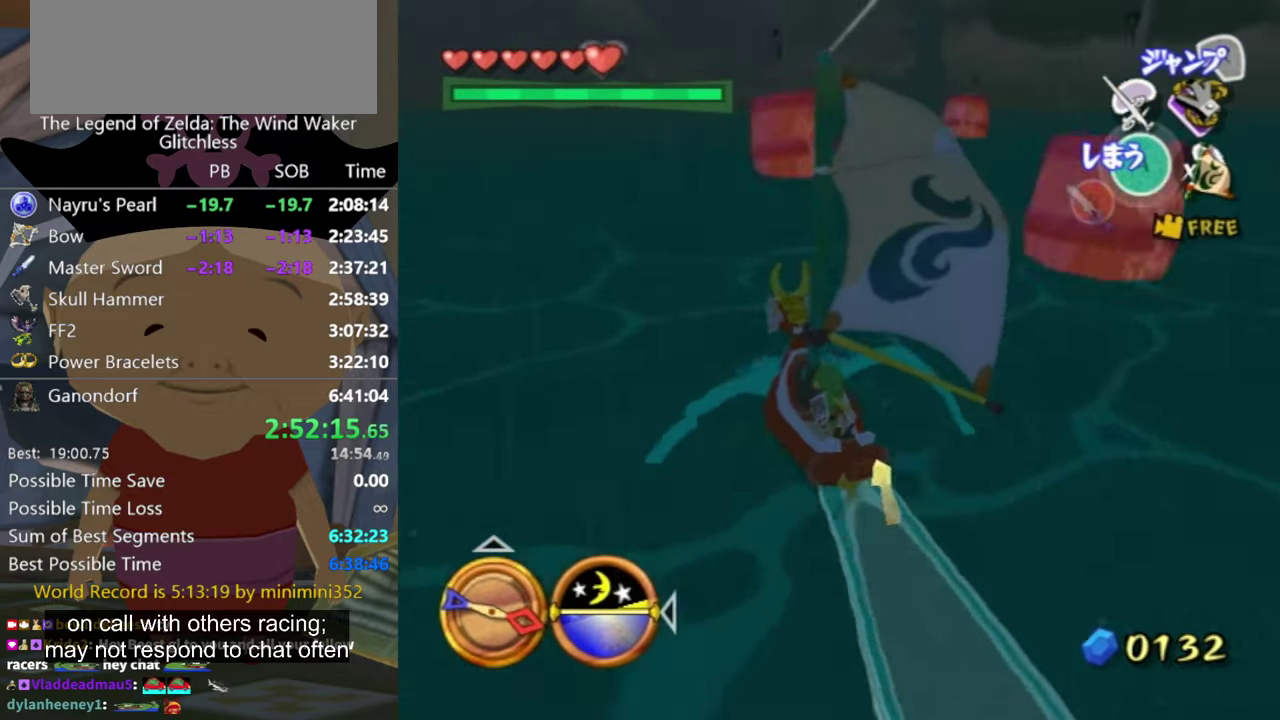
Gameplay with a controller (Nintendo layout); each line is a JSON object with the inputs held at the frame after it. "events" lists button and stick changes between this image and that frame as [ms after this image, input, new state], when the widget could be followed in between. Not read: L3 R3.
{"buttons": [], "left_stick": "left", "right_stick": "center"}
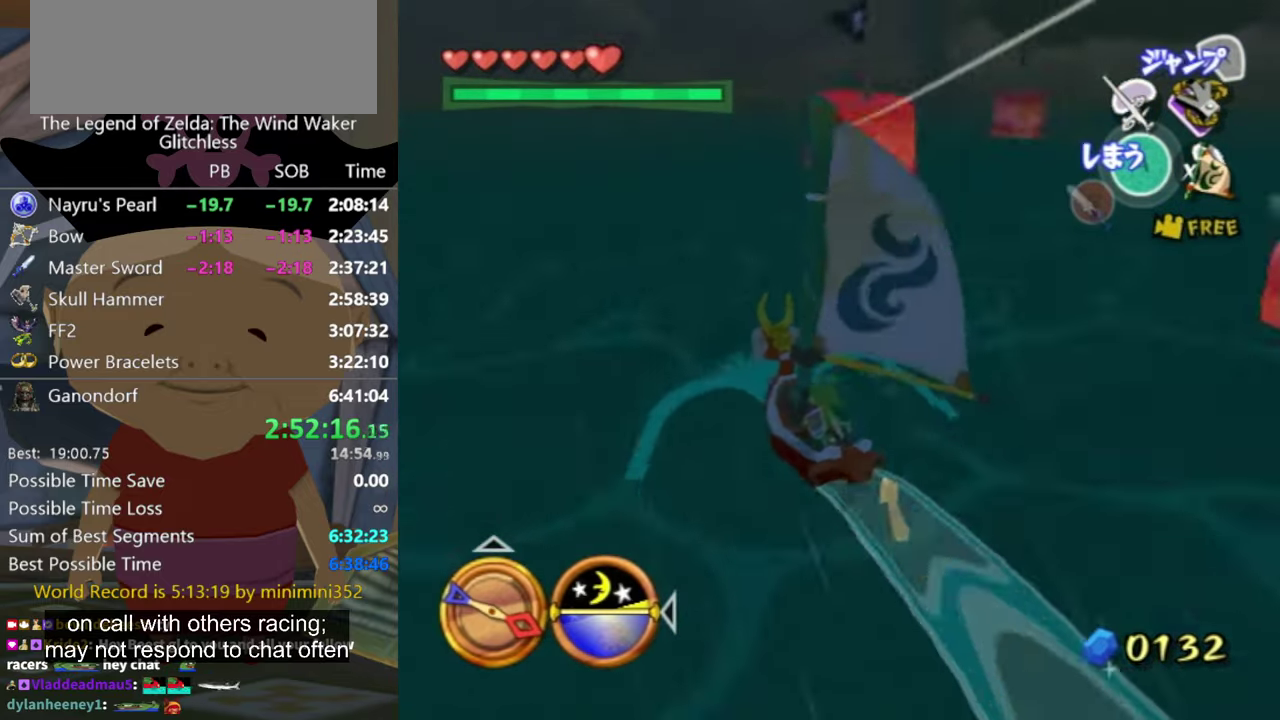
{"buttons": [], "left_stick": "up-right", "right_stick": "center", "events": [[267, "left_stick", "up-left"], [400, "left_stick", "up-right"]]}
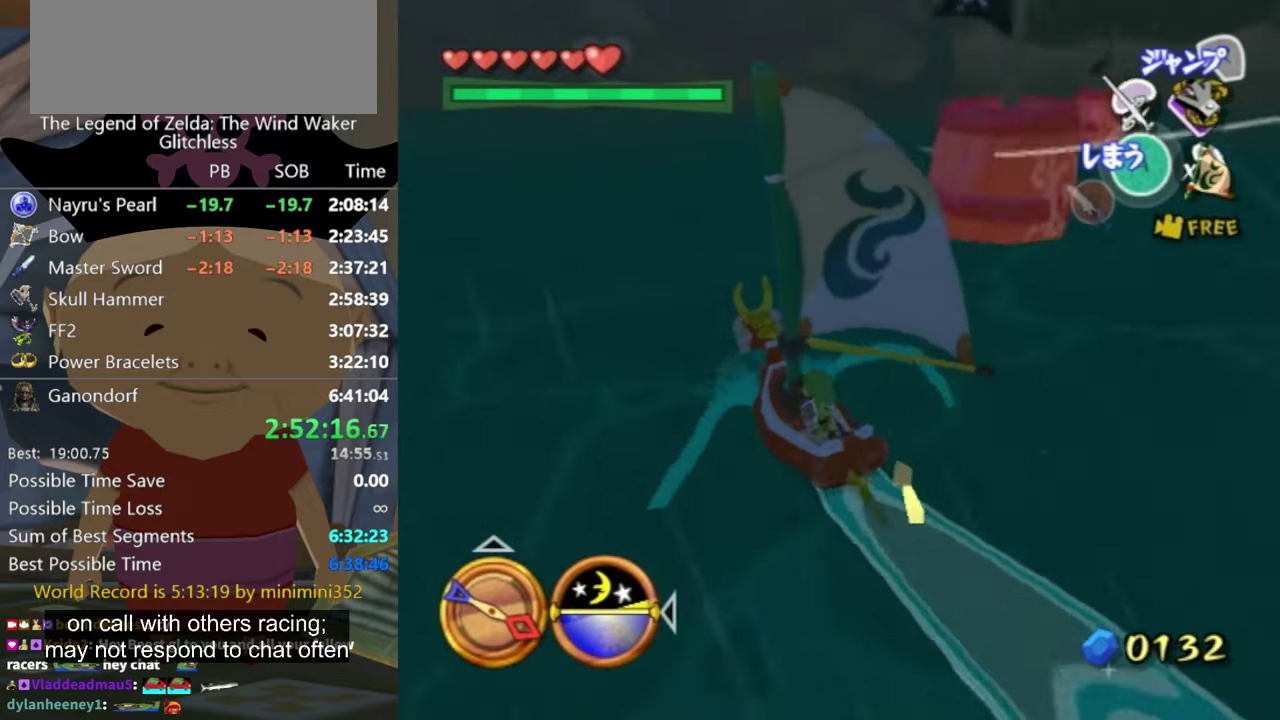
{"buttons": [], "left_stick": "right", "right_stick": "center", "events": [[233, "A", "down"], [333, "A", "up"], [433, "X", "down"], [433, "left_stick", "right"], [500, "X", "up"]]}
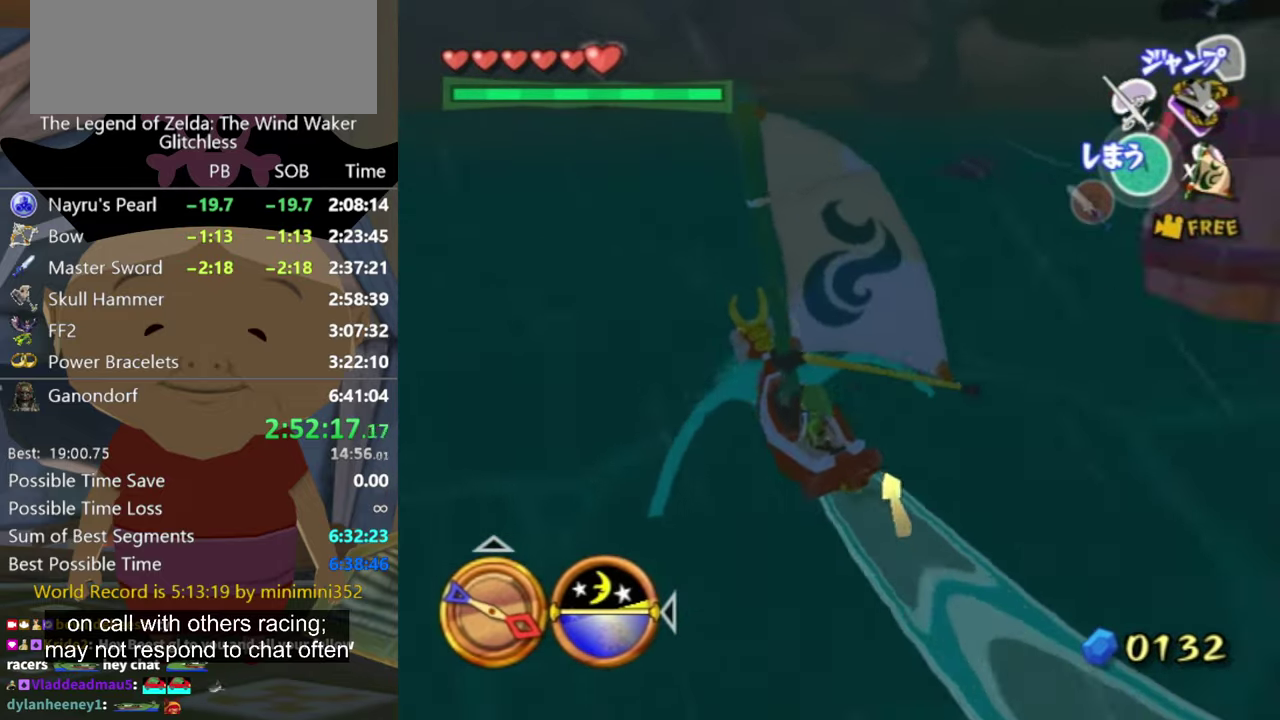
{"buttons": [], "left_stick": "right", "right_stick": "center"}
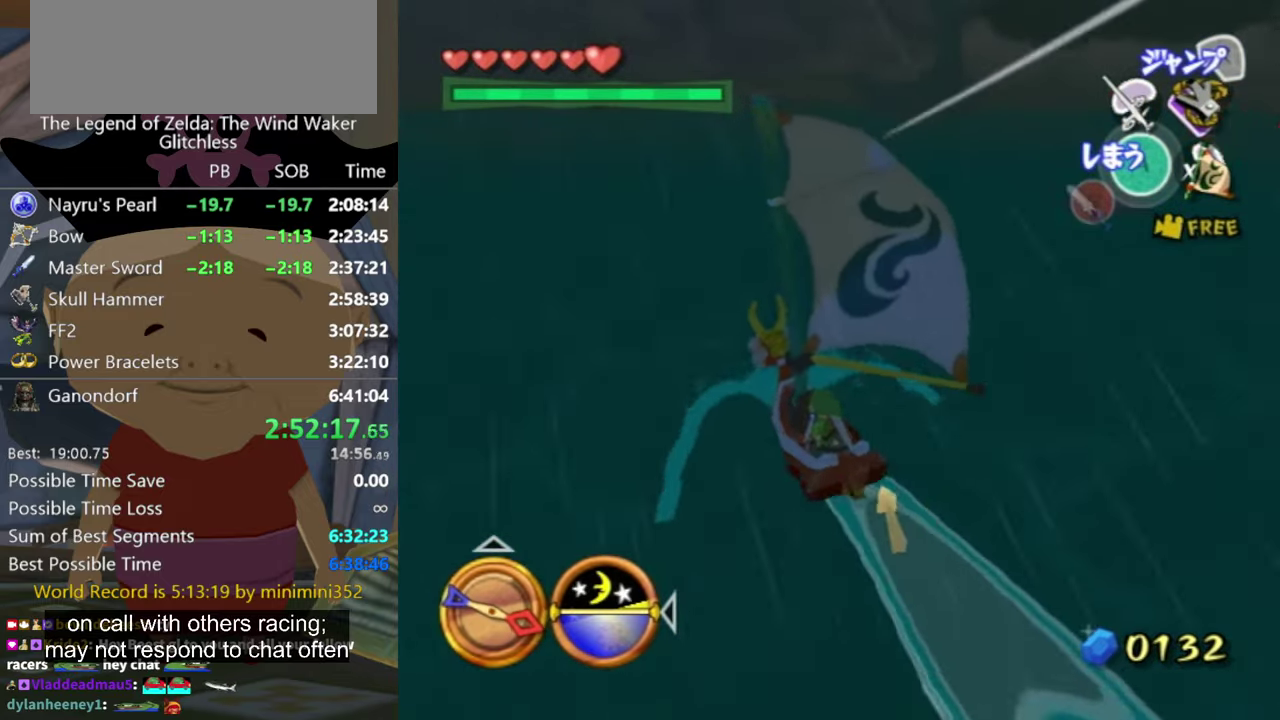
{"buttons": [], "left_stick": "right", "right_stick": "center", "events": [[133, "A", "down"], [233, "A", "up"], [333, "X", "down"], [433, "X", "up"]]}
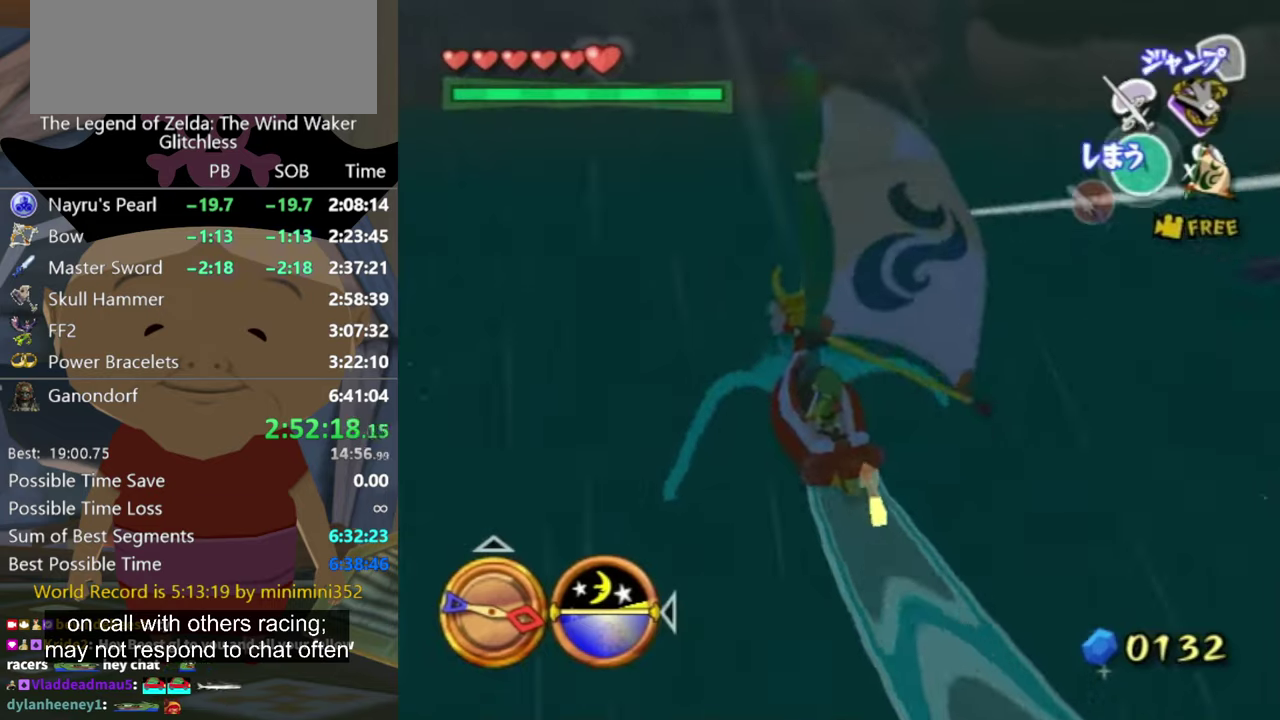
{"buttons": [], "left_stick": "right", "right_stick": "center"}
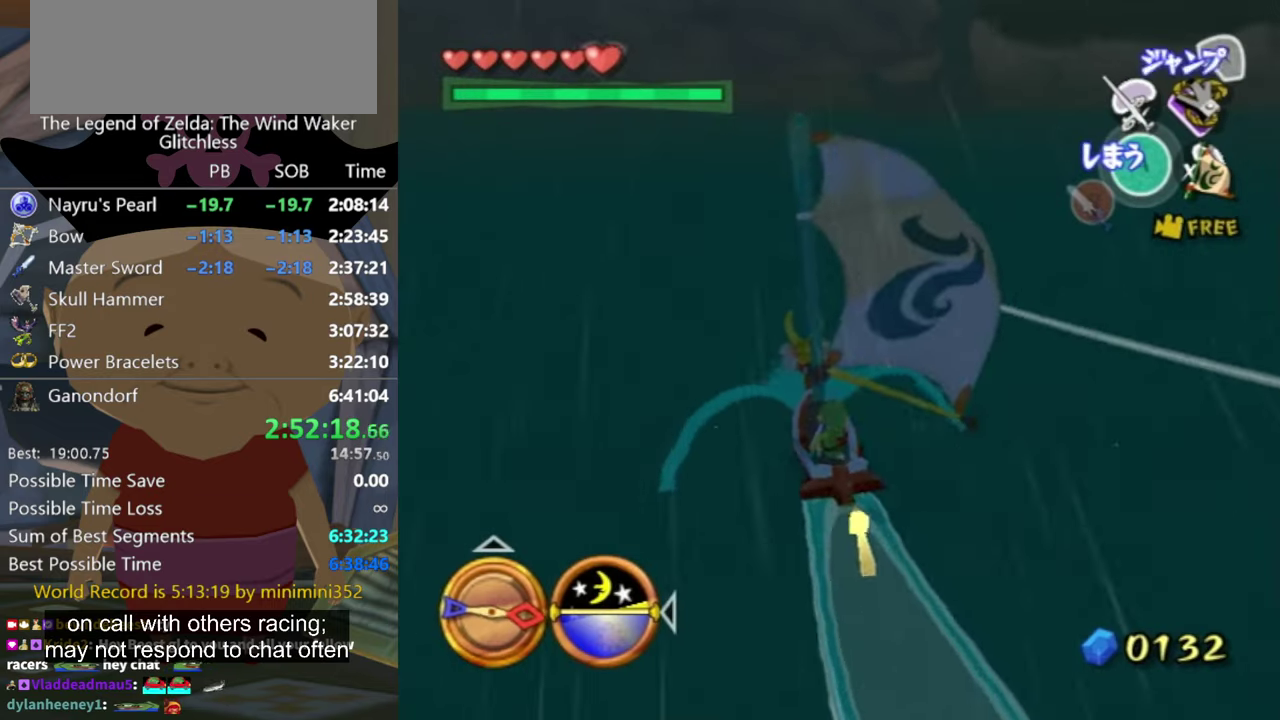
{"buttons": [], "left_stick": "right", "right_stick": "center", "events": [[33, "A", "down"], [166, "A", "up"], [266, "X", "down"], [400, "X", "up"]]}
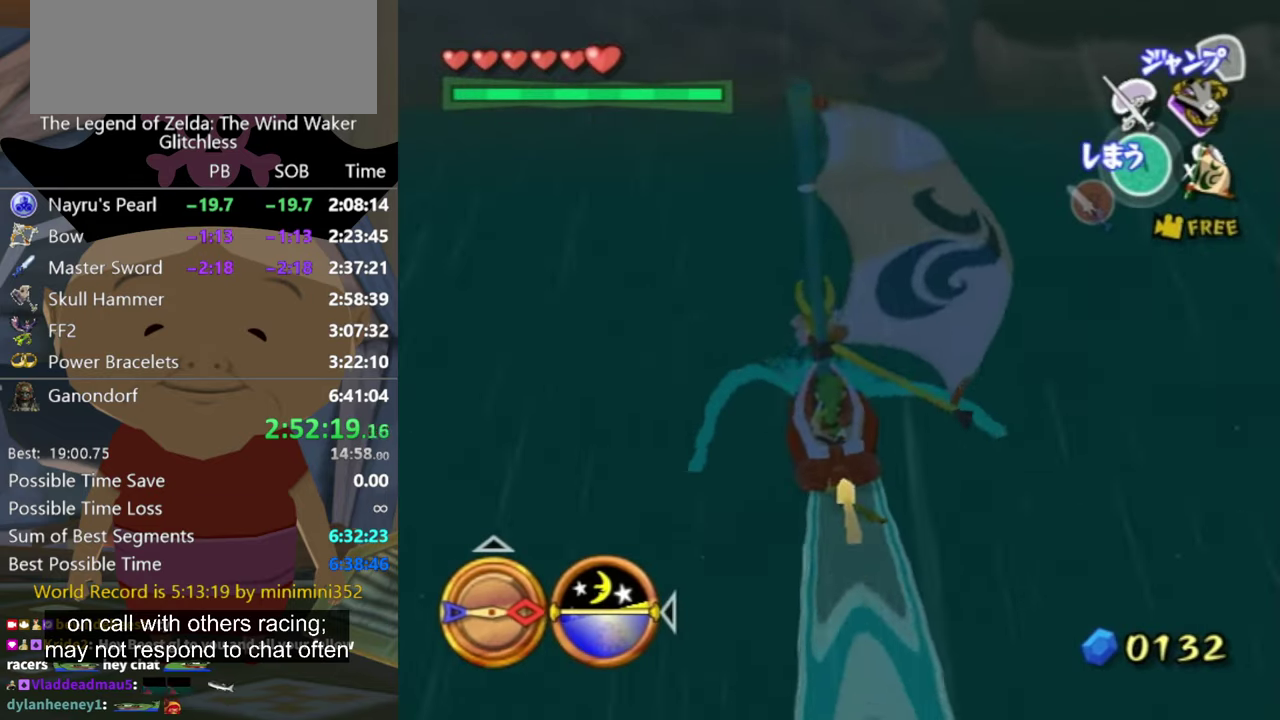
{"buttons": ["A"], "left_stick": "right", "right_stick": "center", "events": [[400, "A", "down"]]}
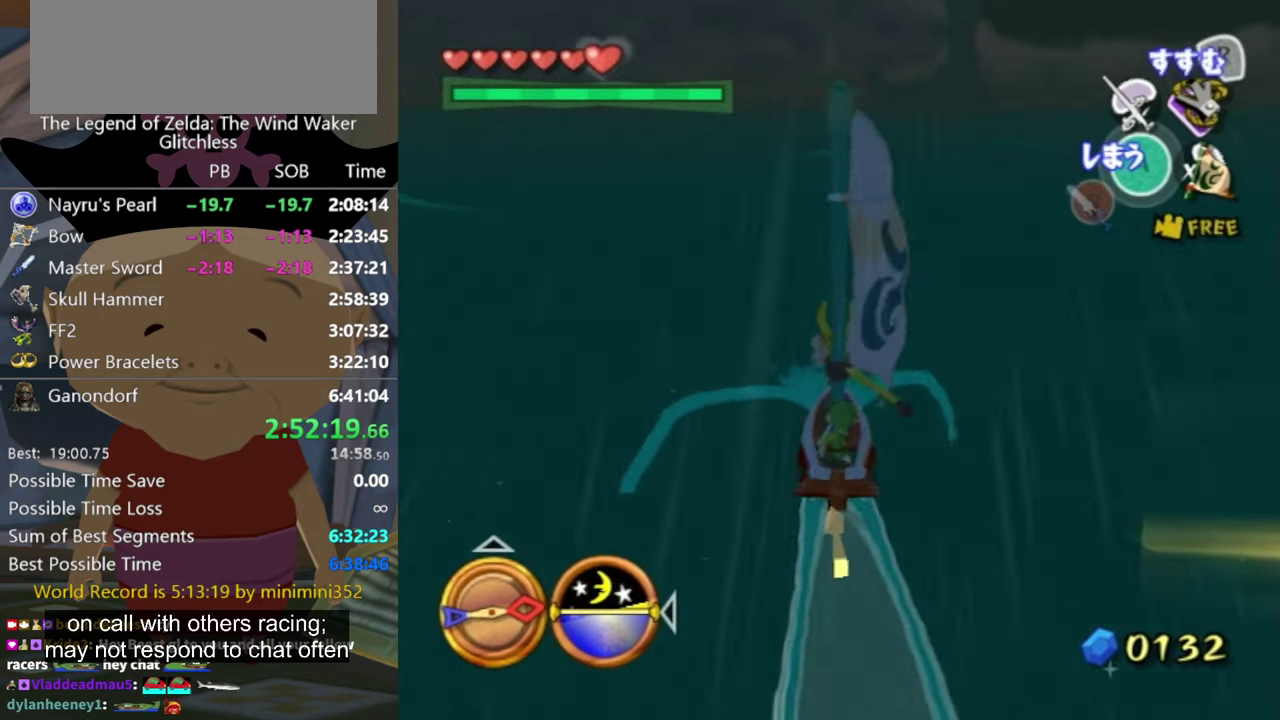
{"buttons": [], "left_stick": "center", "right_stick": "center", "events": [[33, "A", "up"], [166, "X", "down"], [266, "X", "up"], [300, "left_stick", "center"]]}
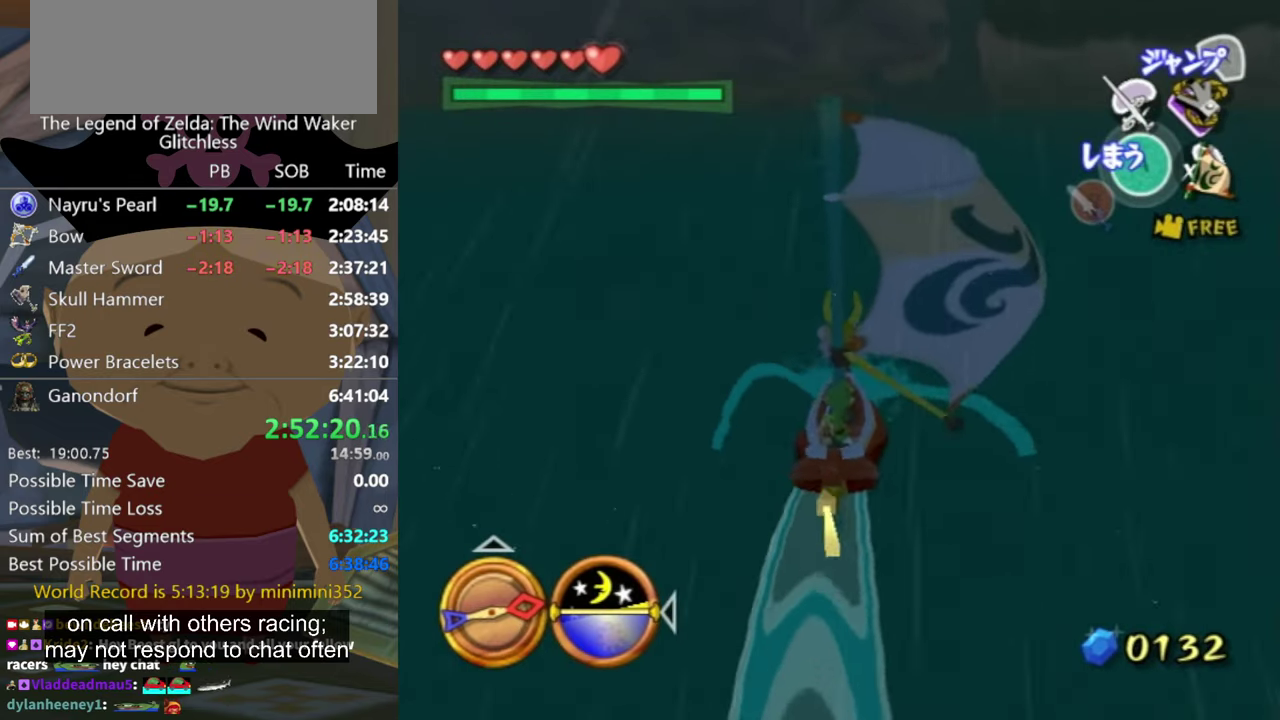
{"buttons": ["X"], "left_stick": "center", "right_stick": "center", "events": [[100, "left_stick", "left"], [200, "left_stick", "up-left"], [266, "left_stick", "center"], [300, "A", "down"], [400, "A", "up"], [500, "X", "down"]]}
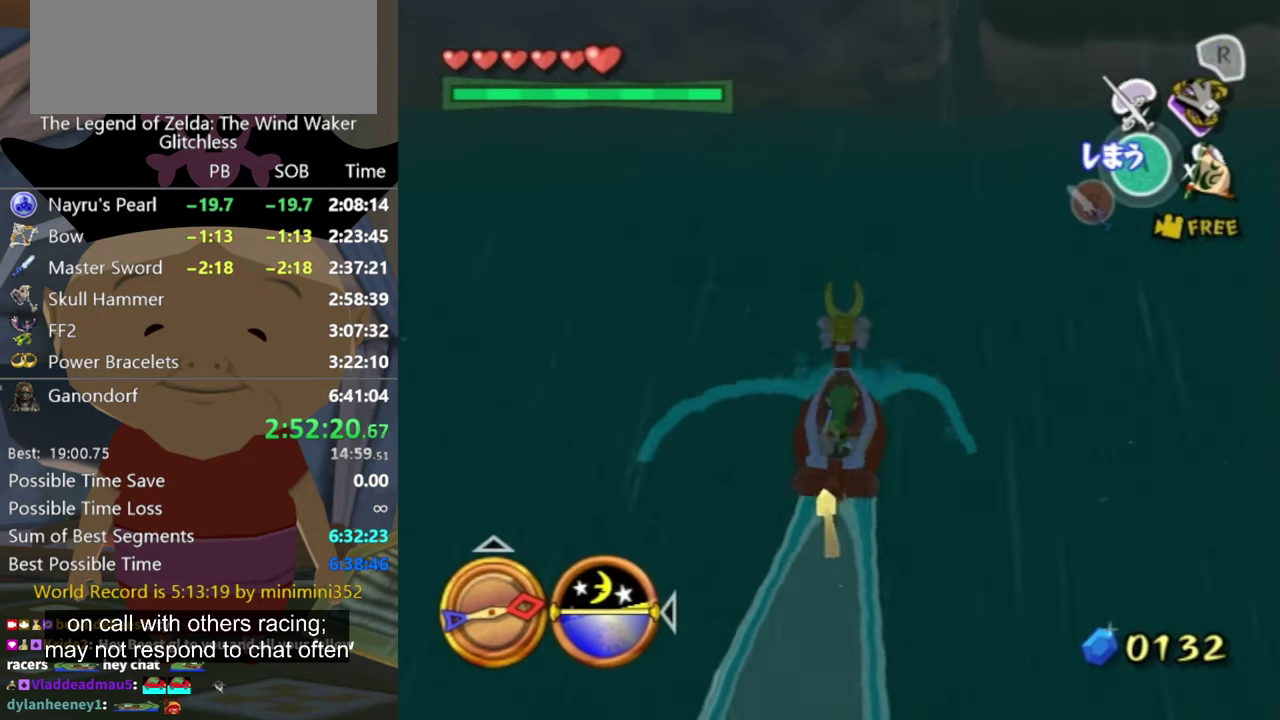
{"buttons": [], "left_stick": "center", "right_stick": "center", "events": [[133, "X", "up"]]}
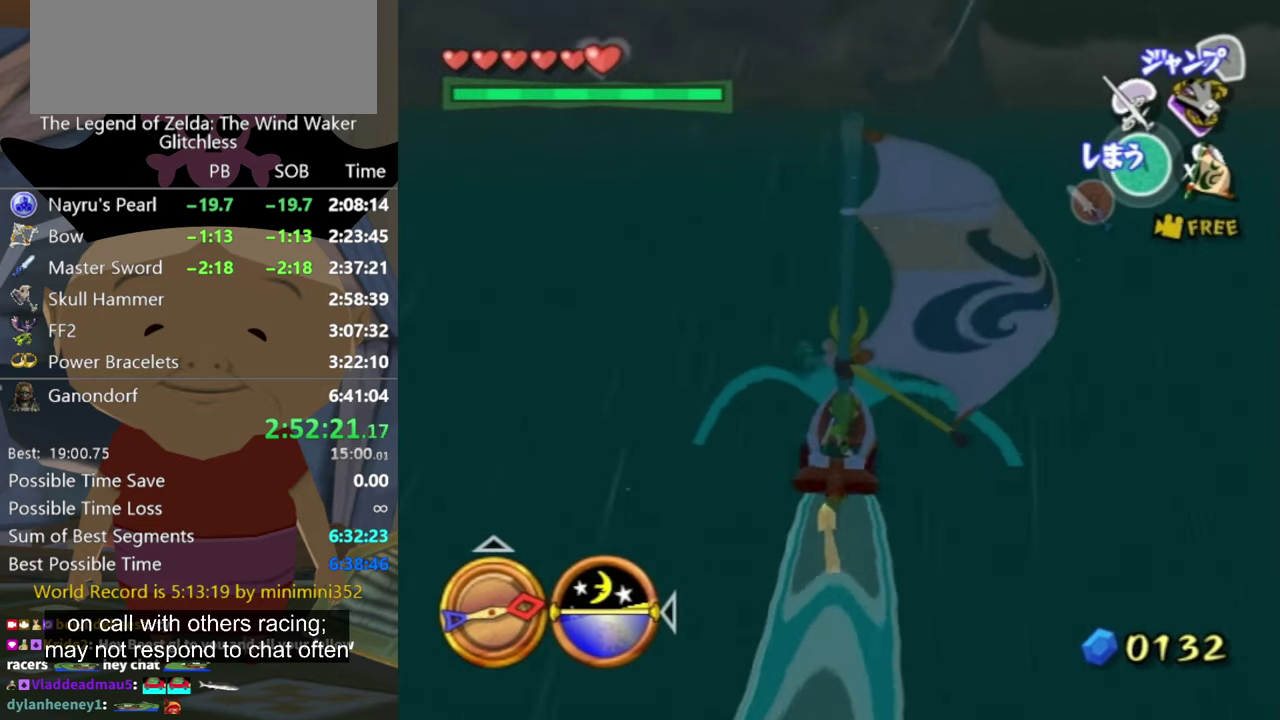
{"buttons": [], "left_stick": "center", "right_stick": "center", "events": [[66, "left_stick", "up"], [166, "A", "down"], [233, "left_stick", "center"], [266, "A", "up"], [333, "left_stick", "up"], [366, "X", "down"], [466, "X", "up"], [466, "left_stick", "center"]]}
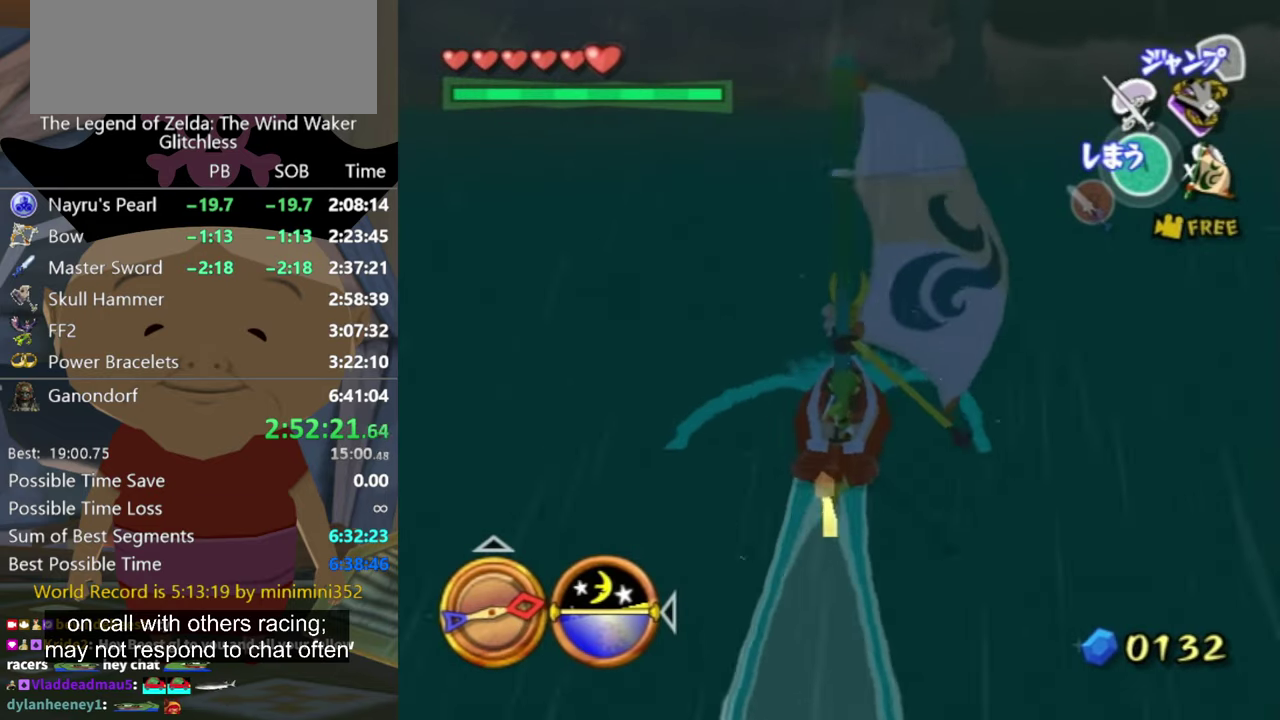
{"buttons": [], "left_stick": "left", "right_stick": "center", "events": [[466, "left_stick", "left"]]}
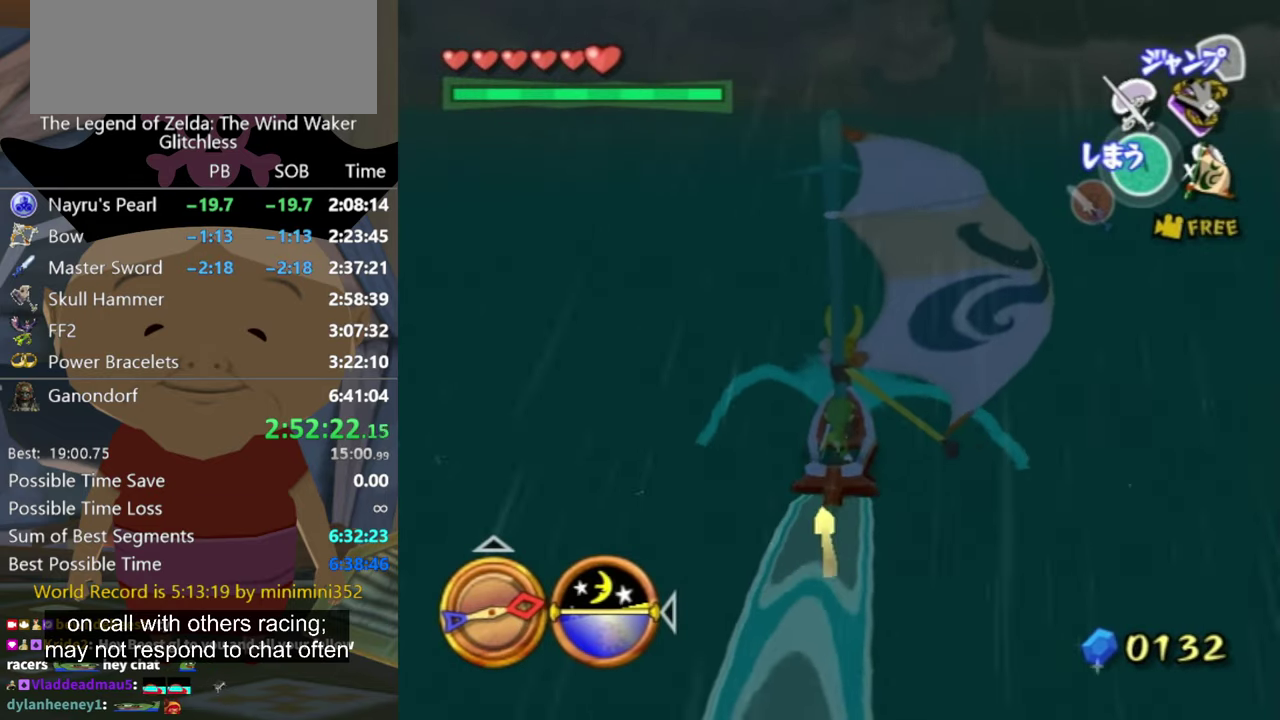
{"buttons": [], "left_stick": "left", "right_stick": "center", "events": [[66, "A", "down"], [66, "left_stick", "center"], [166, "A", "up"], [266, "X", "down"], [366, "X", "up"], [466, "left_stick", "left"]]}
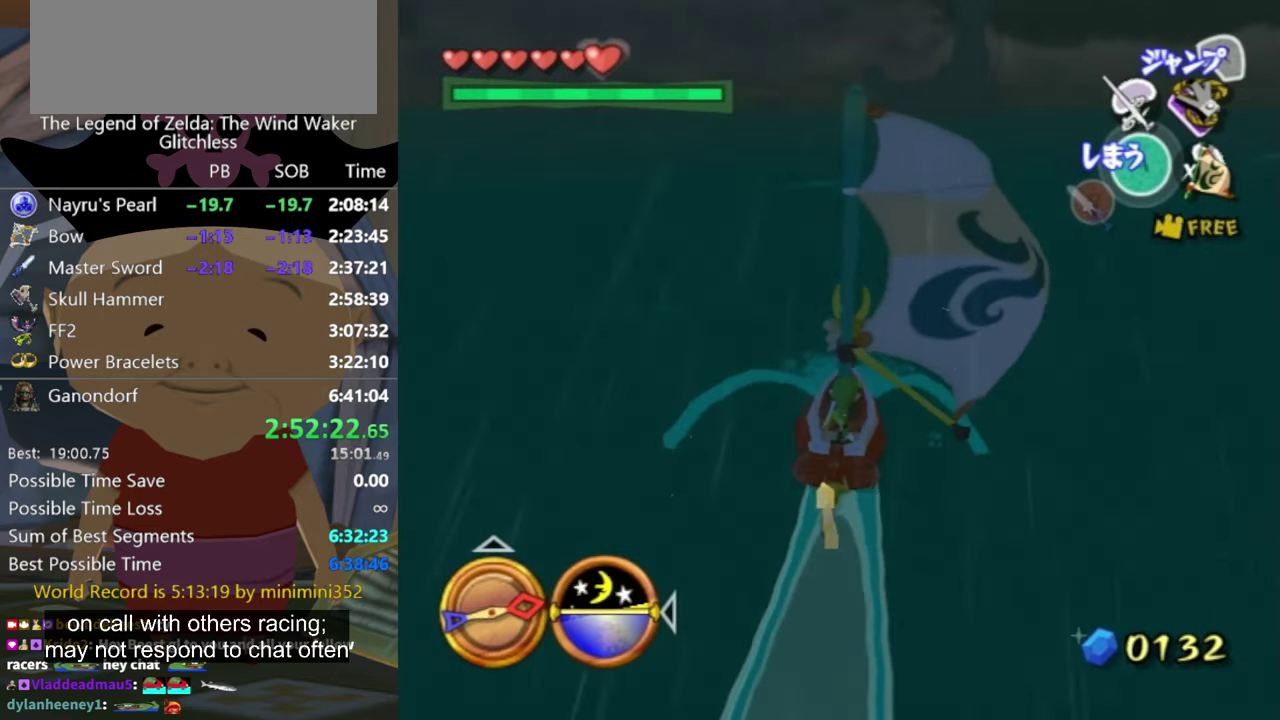
{"buttons": ["A"], "left_stick": "center", "right_stick": "center", "events": [[66, "left_stick", "up-left"], [133, "left_stick", "center"], [300, "left_stick", "left"], [366, "left_stick", "center"], [433, "A", "down"]]}
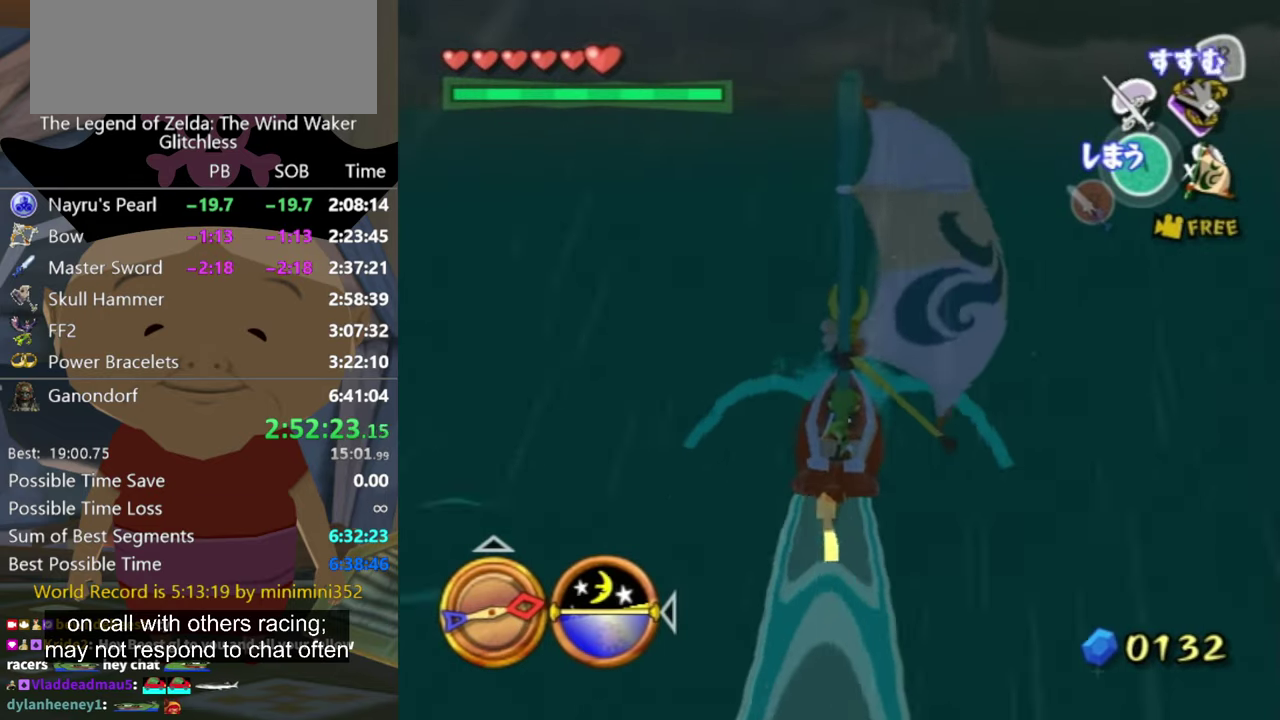
{"buttons": [], "left_stick": "center", "right_stick": "center", "events": [[33, "A", "up"], [167, "X", "down"], [300, "X", "up"]]}
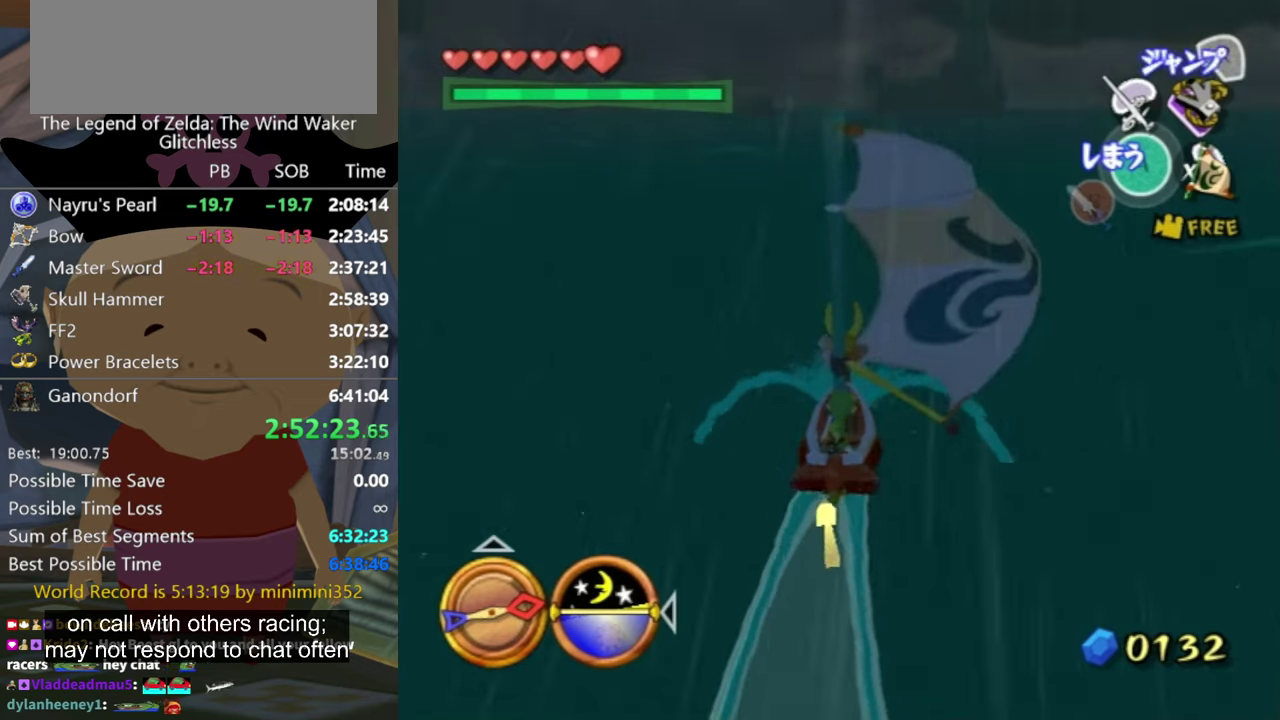
{"buttons": [], "left_stick": "center", "right_stick": "center", "events": [[267, "left_stick", "left"], [334, "left_stick", "up-left"], [367, "A", "down"], [434, "left_stick", "center"], [467, "A", "up"]]}
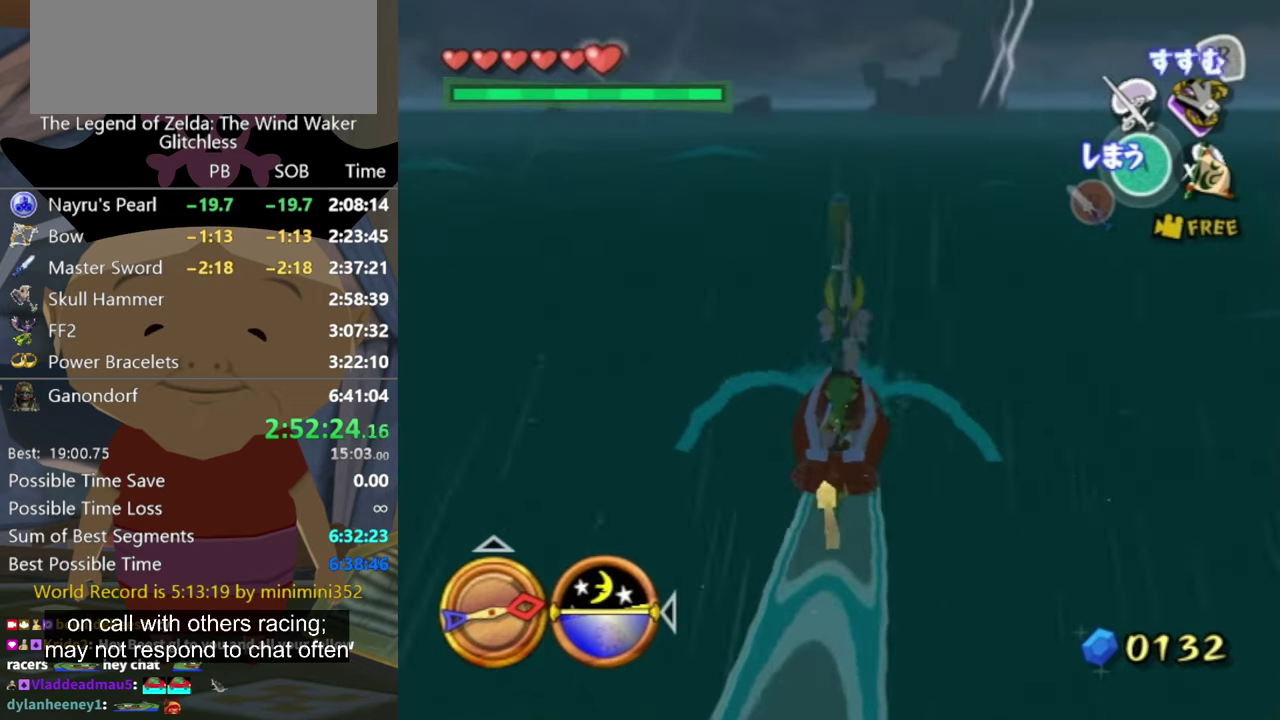
{"buttons": [], "left_stick": "left", "right_stick": "center", "events": [[67, "X", "down"], [134, "left_stick", "left"], [200, "X", "up"], [267, "left_stick", "center"], [467, "left_stick", "left"]]}
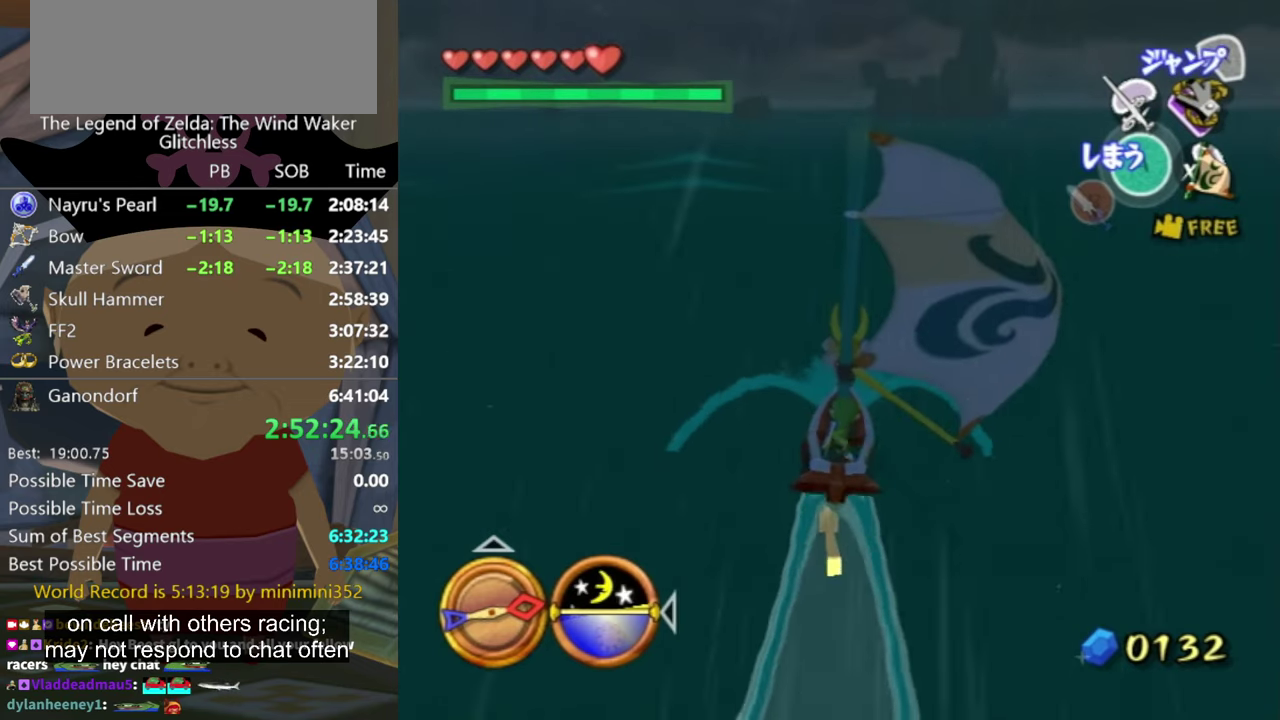
{"buttons": ["X"], "left_stick": "center", "right_stick": "center", "events": [[67, "left_stick", "center"], [200, "left_stick", "up-left"], [267, "A", "down"], [300, "left_stick", "center"], [367, "A", "up"], [467, "X", "down"]]}
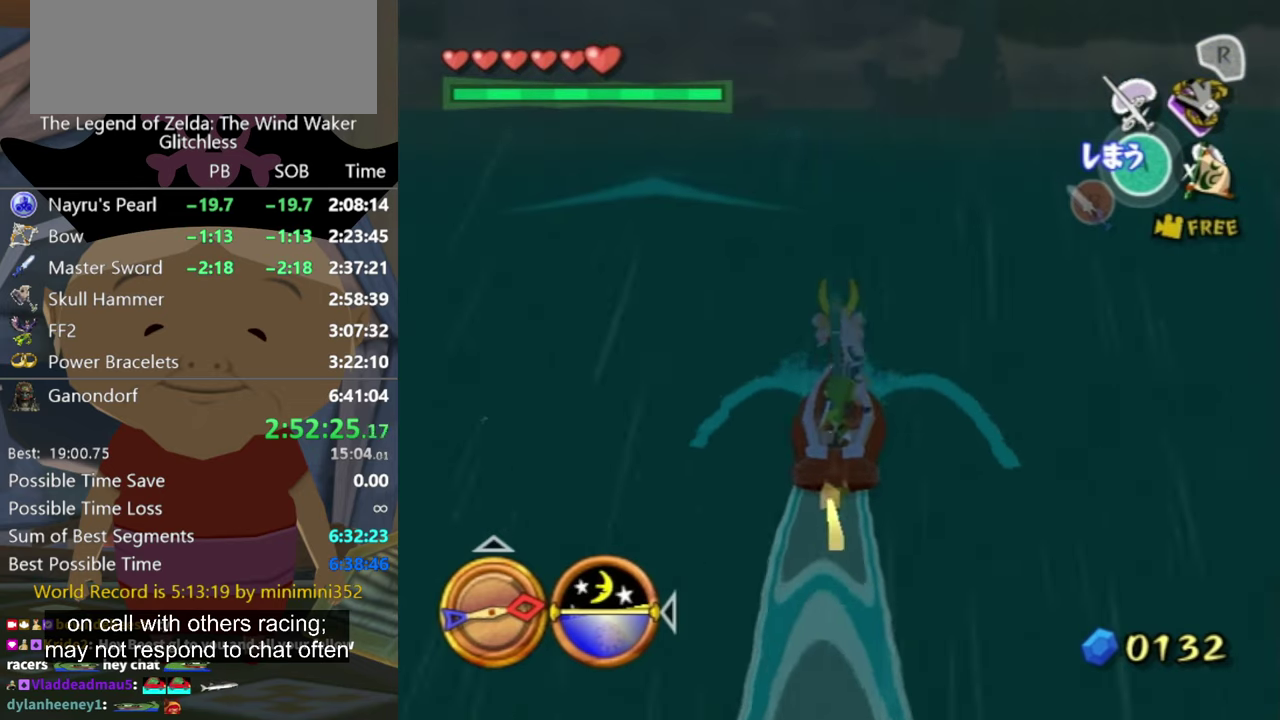
{"buttons": [], "left_stick": "center", "right_stick": "center", "events": [[67, "X", "up"]]}
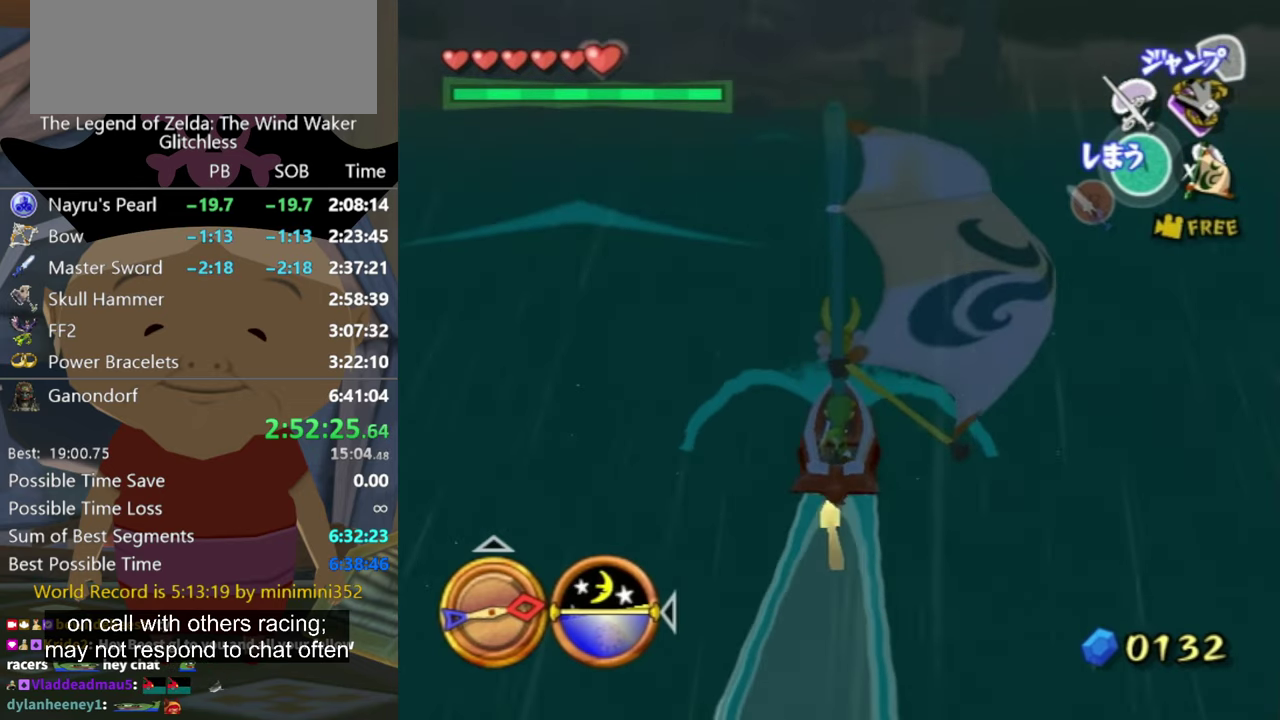
{"buttons": [], "left_stick": "up-left", "right_stick": "center", "events": [[100, "A", "down"], [200, "A", "up"], [267, "left_stick", "up-left"], [334, "X", "down"], [334, "left_stick", "left"], [400, "X", "up"], [500, "left_stick", "up-left"]]}
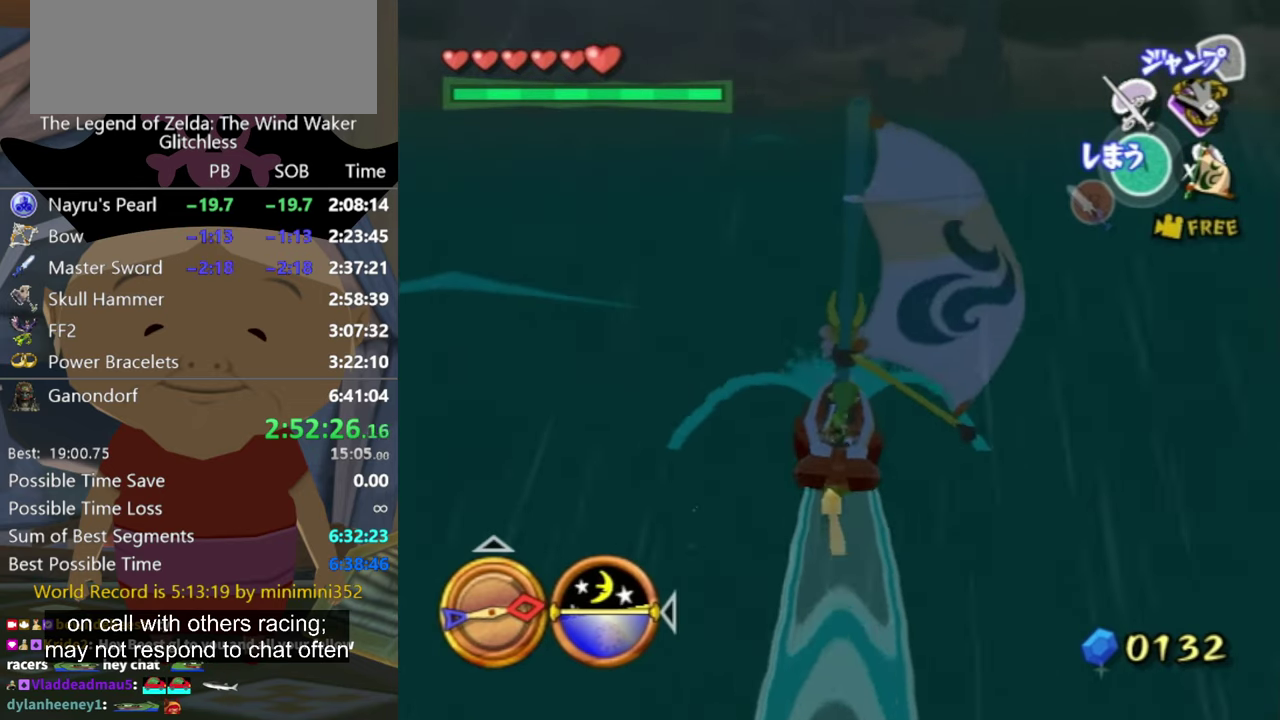
{"buttons": ["A"], "left_stick": "center", "right_stick": "center", "events": [[134, "left_stick", "left"], [267, "left_stick", "center"], [367, "left_stick", "up-left"], [467, "A", "down"], [467, "left_stick", "center"]]}
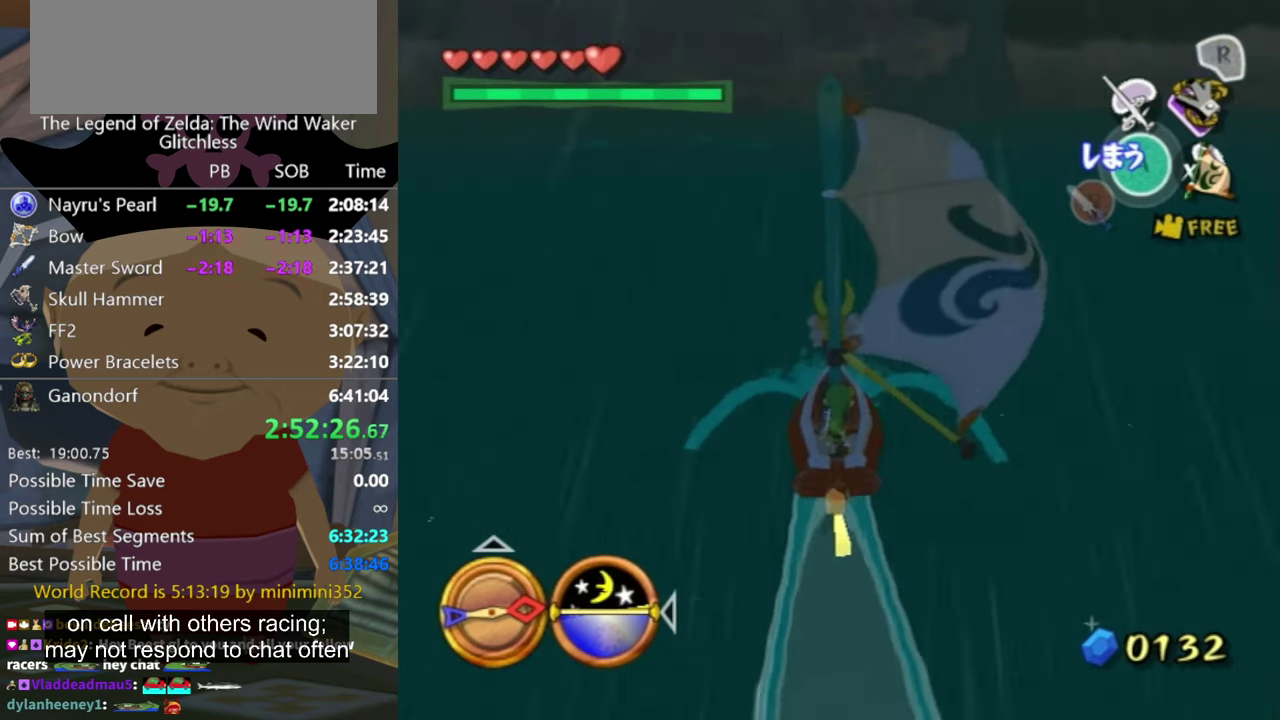
{"buttons": [], "left_stick": "center", "right_stick": "center", "events": [[67, "A", "up"], [200, "X", "down"], [300, "X", "up"]]}
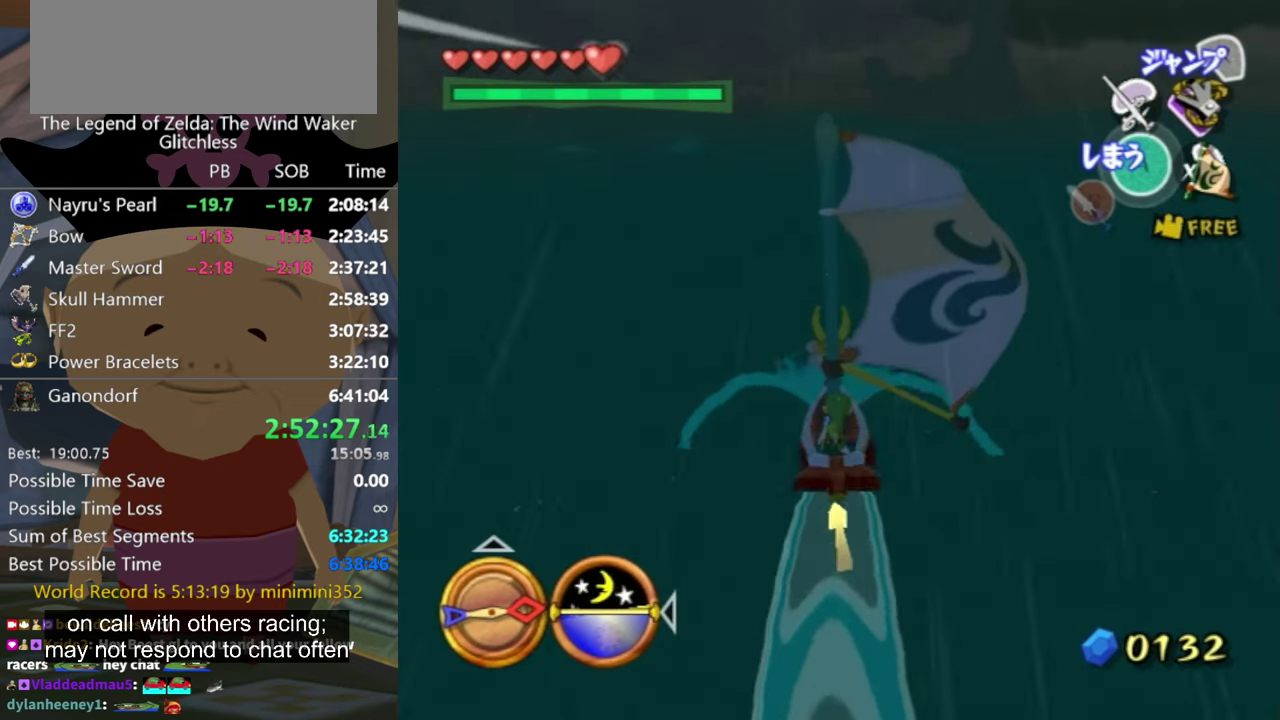
{"buttons": [], "left_stick": "center", "right_stick": "center", "events": [[367, "A", "down"], [434, "A", "up"]]}
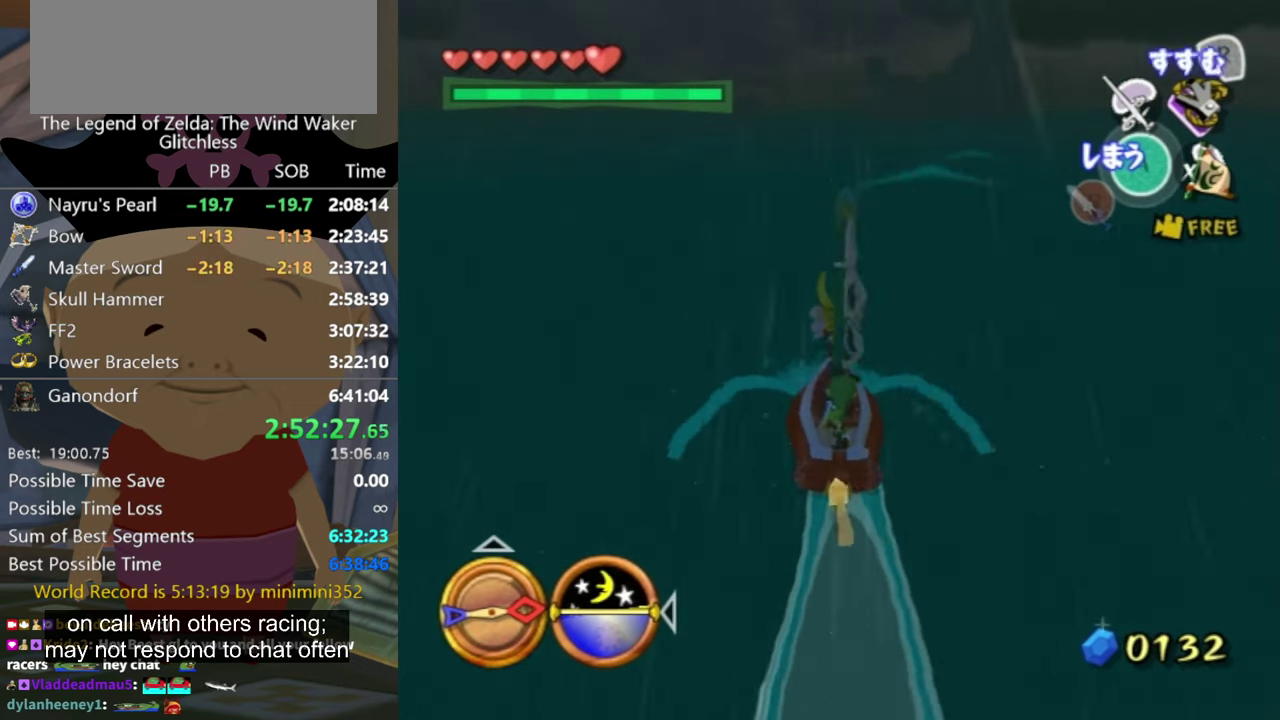
{"buttons": [], "left_stick": "center", "right_stick": "center", "events": [[100, "X", "down"], [100, "left_stick", "up-left"], [200, "X", "up"], [267, "left_stick", "center"]]}
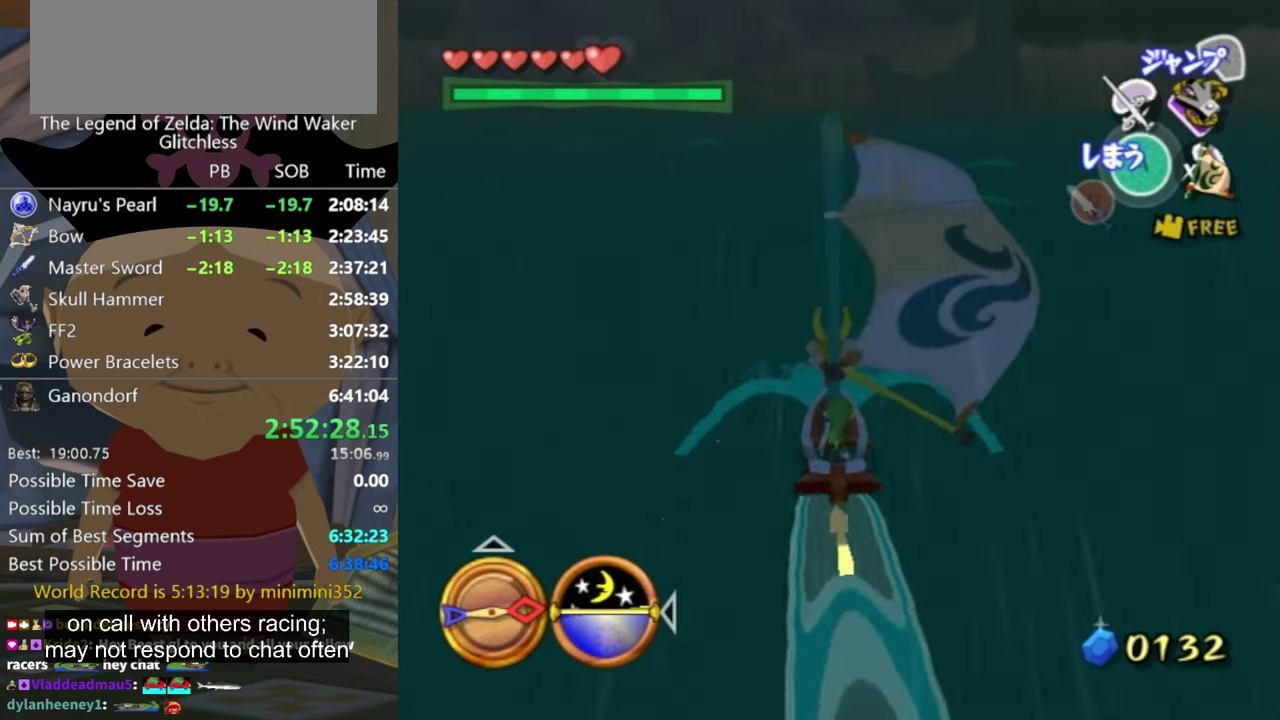
{"buttons": ["X"], "left_stick": "center", "right_stick": "center", "events": [[134, "left_stick", "up-left"], [234, "A", "down"], [234, "left_stick", "center"], [334, "A", "up"], [400, "X", "down"]]}
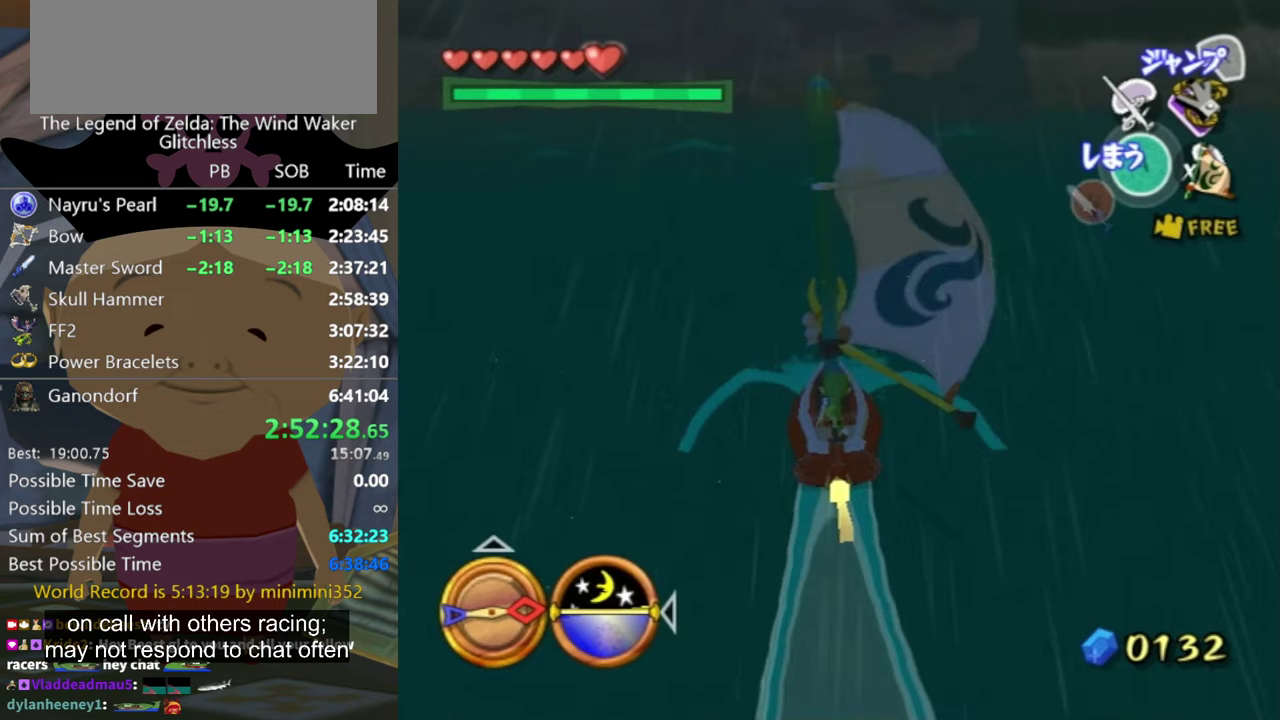
{"buttons": [], "left_stick": "center", "right_stick": "center", "events": [[33, "X", "up"]]}
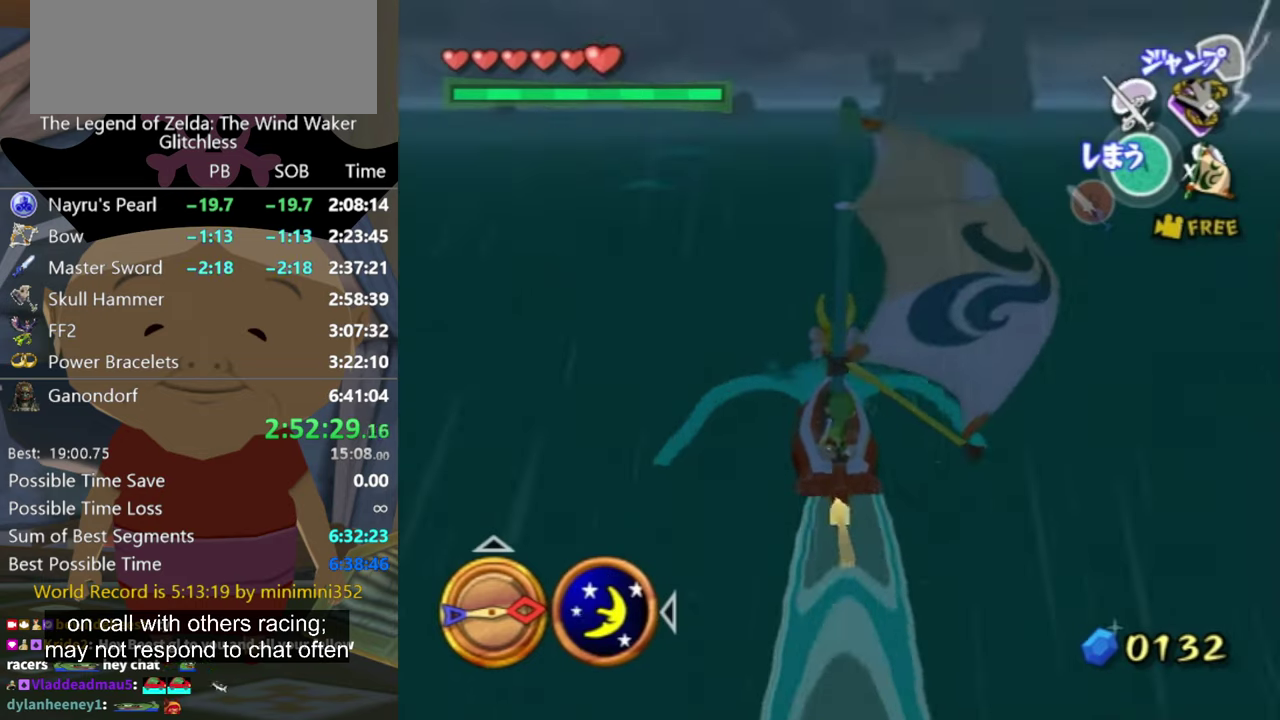
{"buttons": [], "left_stick": "center", "right_stick": "center", "events": [[100, "A", "down"], [200, "A", "up"], [367, "X", "down"], [467, "X", "up"]]}
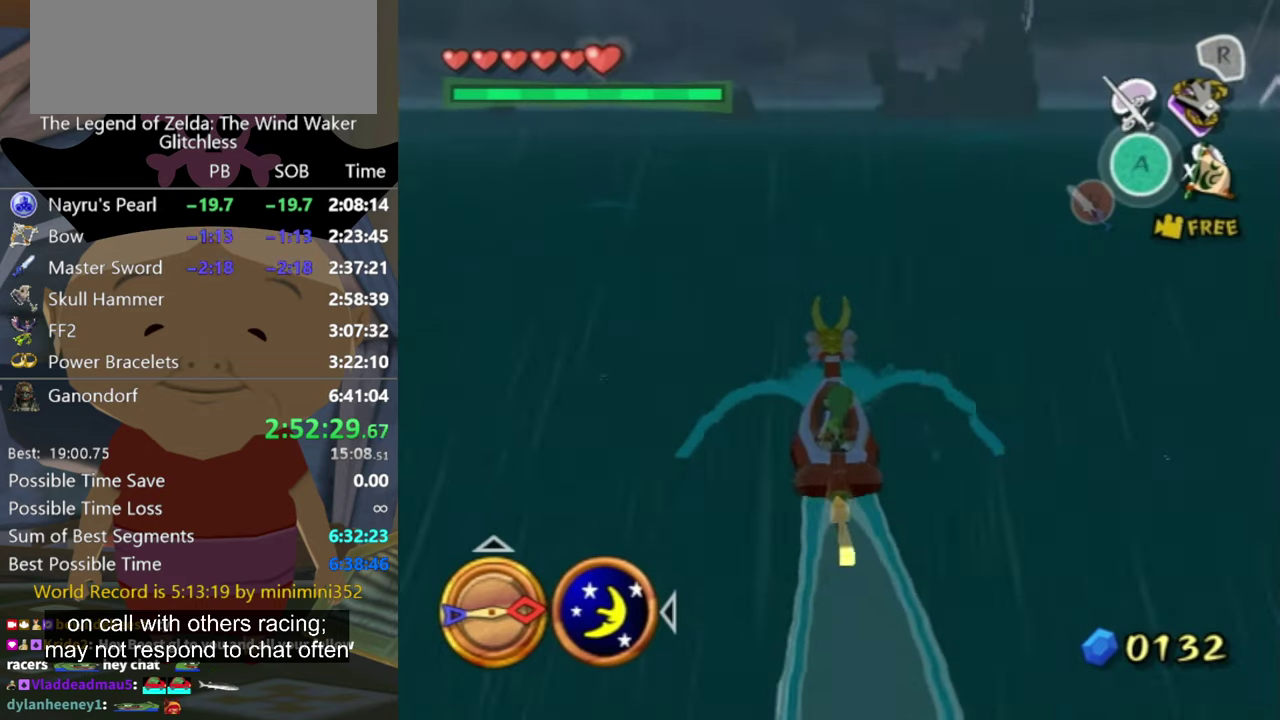
{"buttons": [], "left_stick": "center", "right_stick": "center", "events": []}
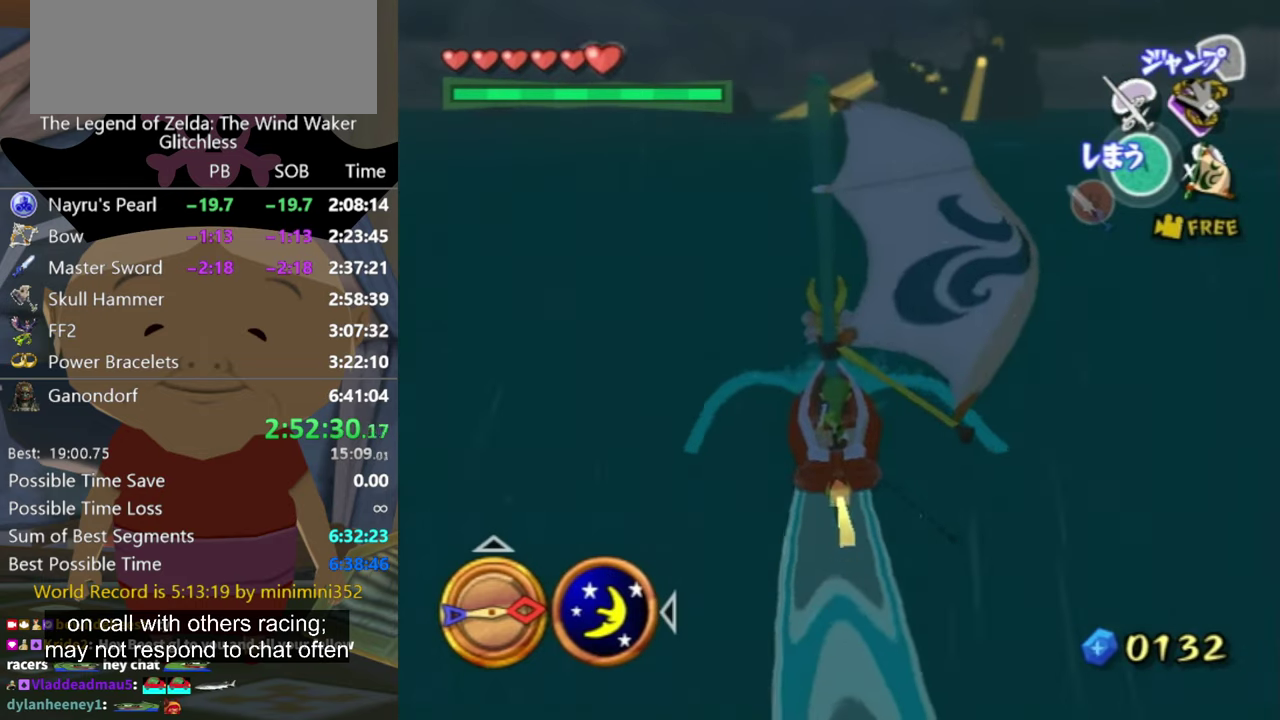
{"buttons": ["X"], "left_stick": "center", "right_stick": "center", "events": [[67, "left_stick", "up"], [200, "left_stick", "center"], [300, "A", "down"], [400, "A", "up"], [500, "X", "down"]]}